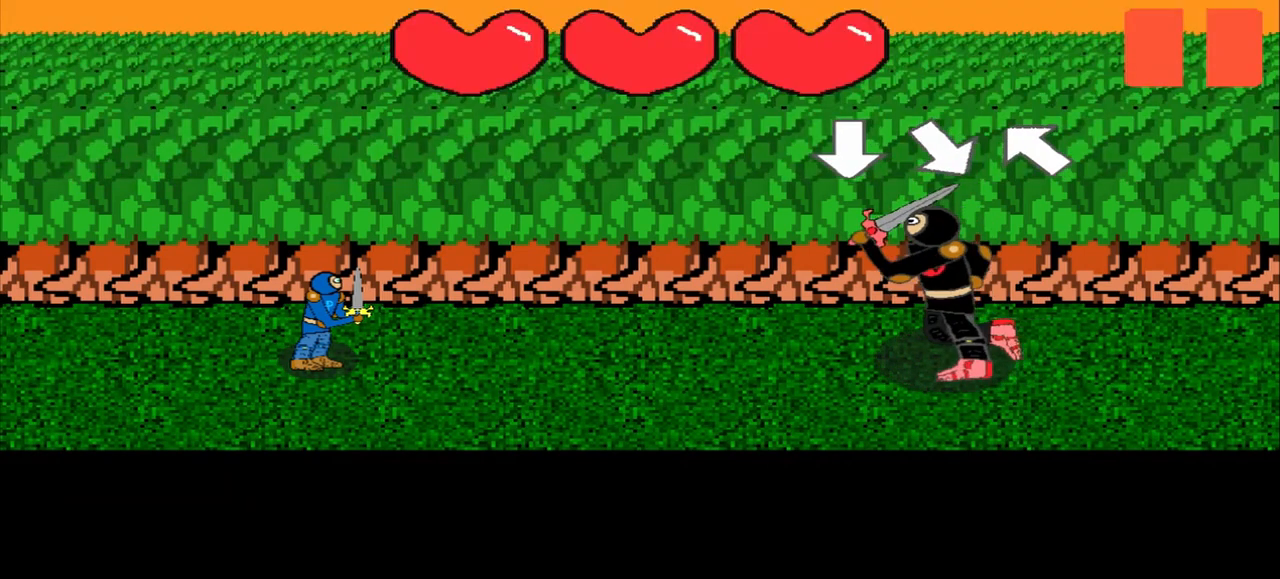
Gameplay with a controller (PlayStation layout); each line is a JSON object with the inputs held at the frame after it. "events" lists button and stick changes between this image and that frame as [ms after this image, input, new state], when the widget could be followed in between. Not read: L2 L3 R2 R3 right_stick.
{"buttons": [], "left_stick": "down-right", "events": [[458, "left_stick", "down-right"]]}
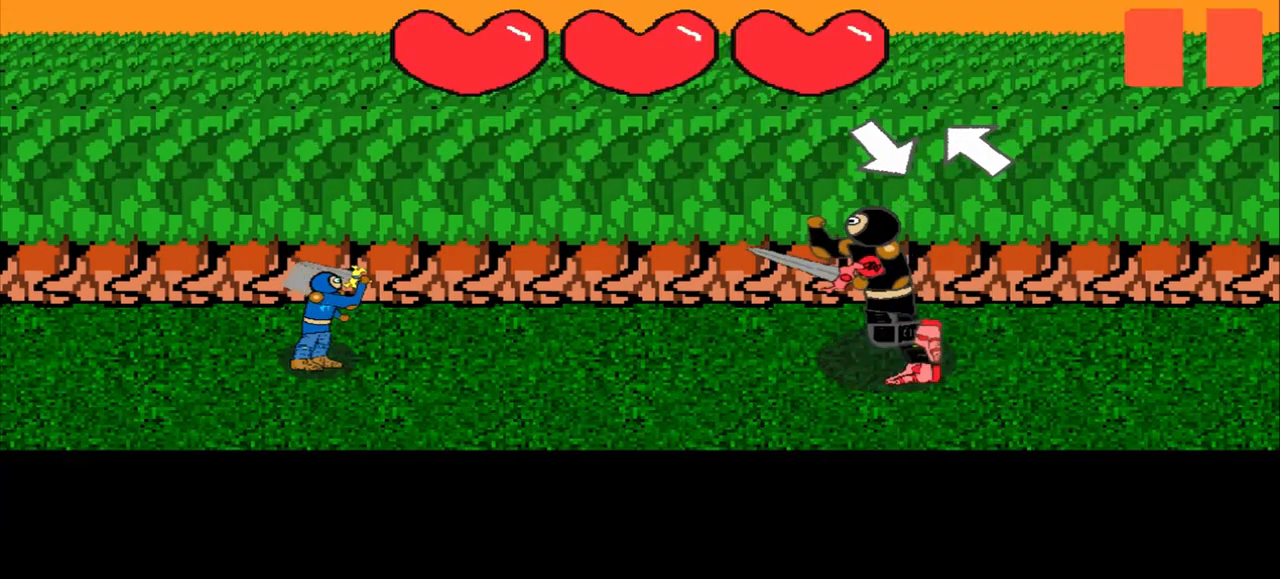
{"buttons": [], "left_stick": "up-left", "events": [[125, "left_stick", "center"], [333, "left_stick", "up-left"]]}
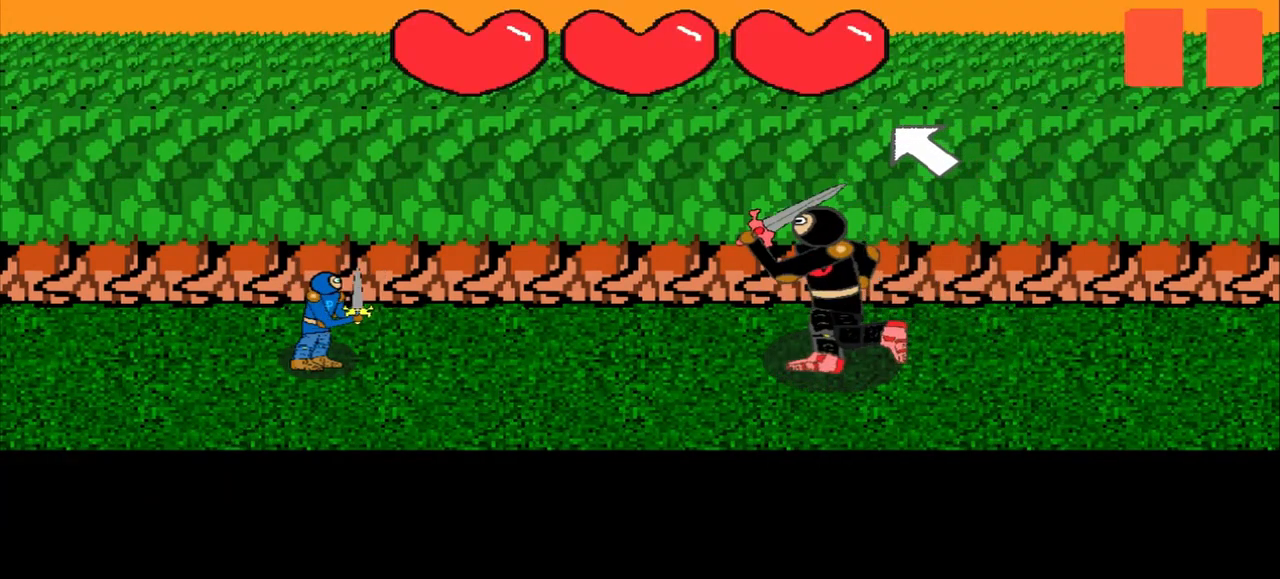
{"buttons": [], "left_stick": "center", "events": [[83, "left_stick", "center"], [292, "left_stick", "left"], [500, "left_stick", "center"]]}
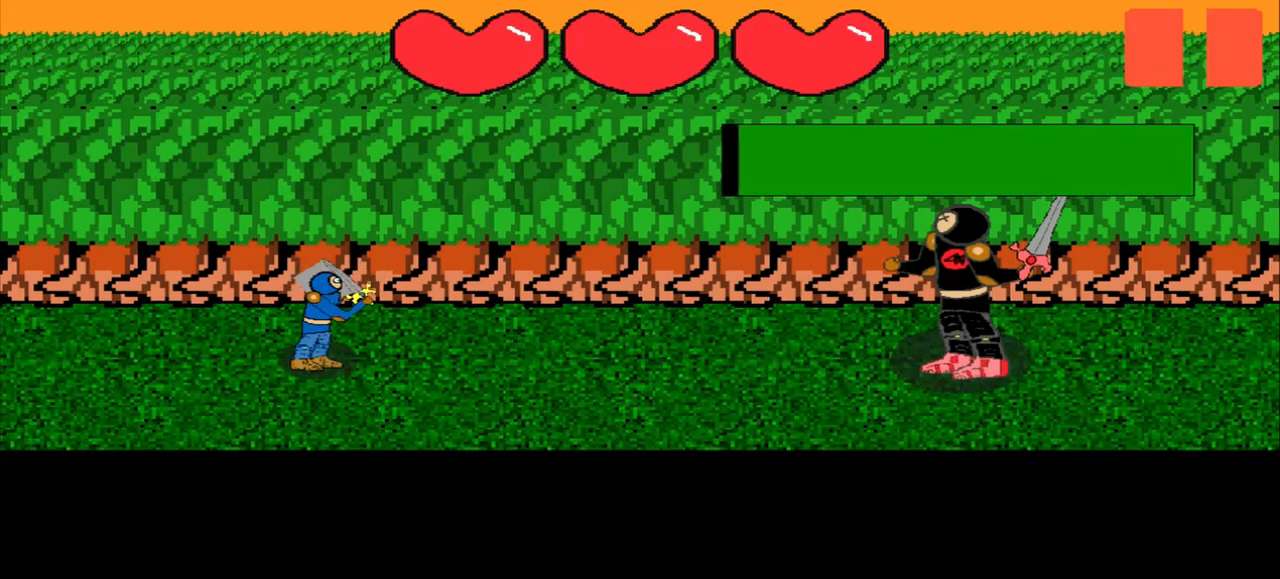
{"buttons": [], "left_stick": "center", "events": [[208, "left_stick", "up-right"], [375, "left_stick", "center"]]}
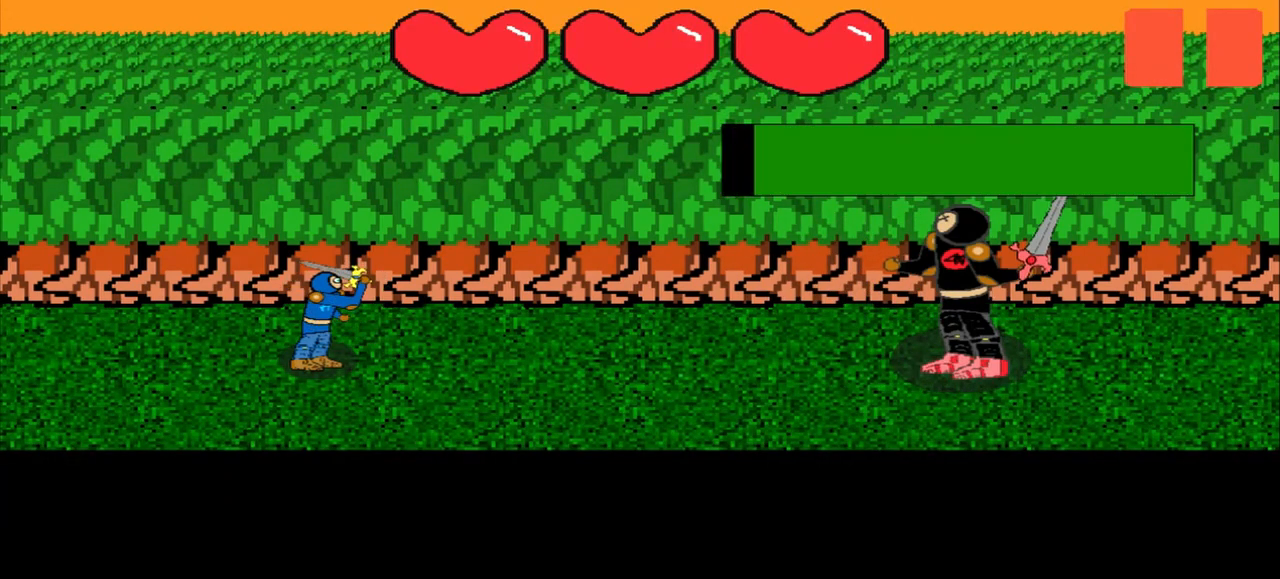
{"buttons": [], "left_stick": "down-left", "events": [[42, "left_stick", "right"], [250, "left_stick", "center"], [458, "left_stick", "down-left"]]}
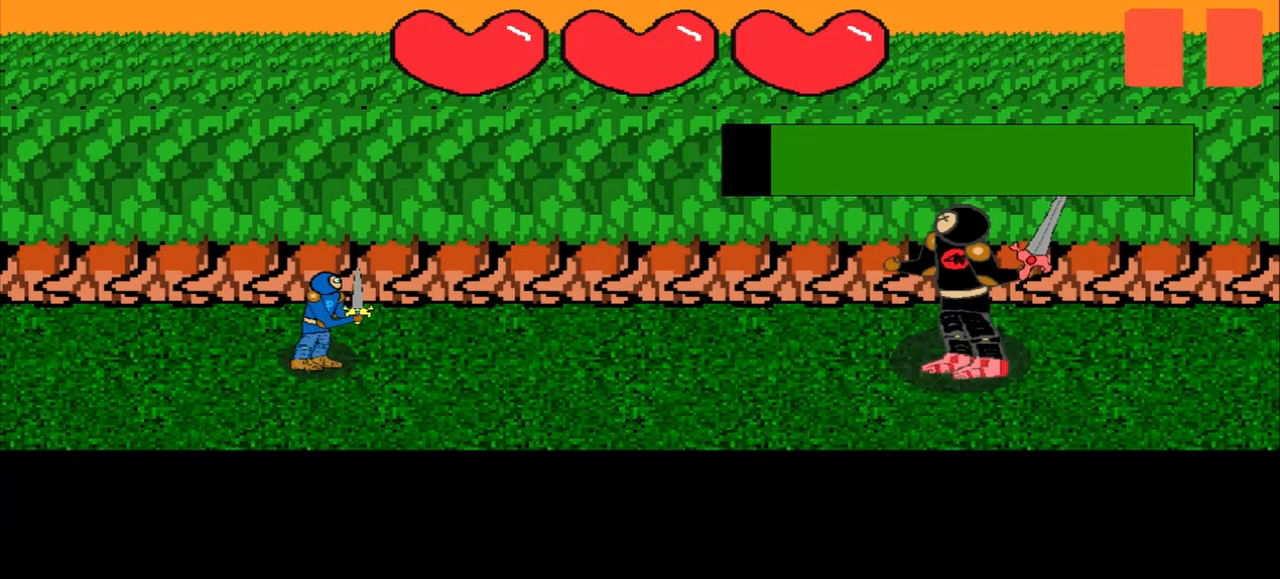
{"buttons": [], "left_stick": "center", "events": [[42, "left_stick", "center"], [250, "left_stick", "down-left"], [375, "left_stick", "center"]]}
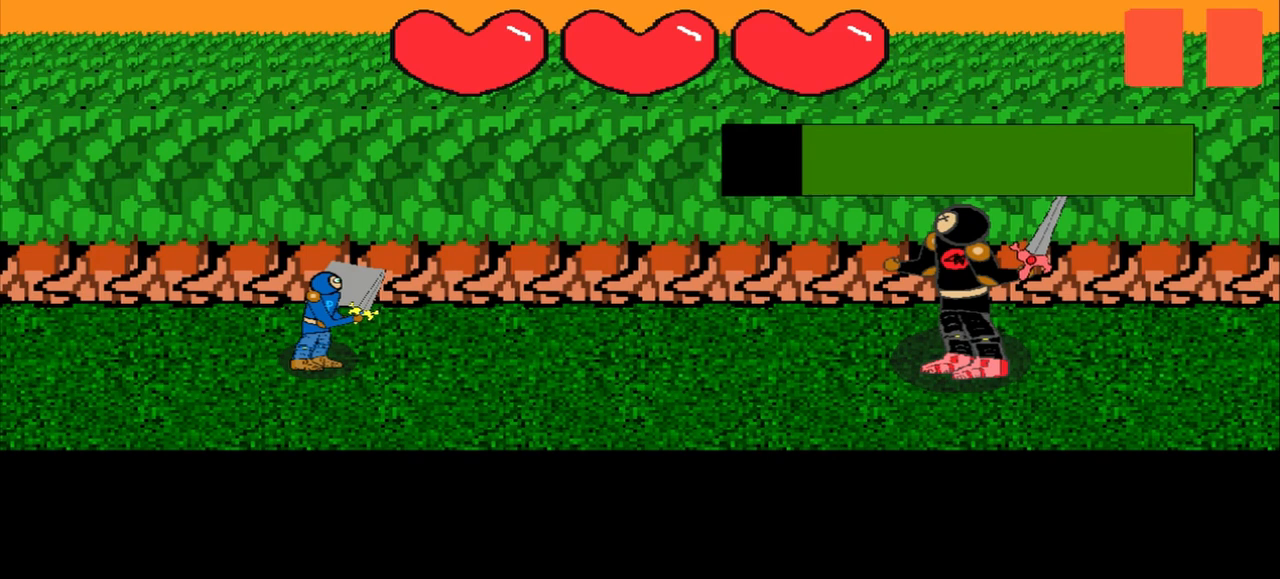
{"buttons": [], "left_stick": "center", "events": [[125, "left_stick", "down-left"], [292, "left_stick", "center"]]}
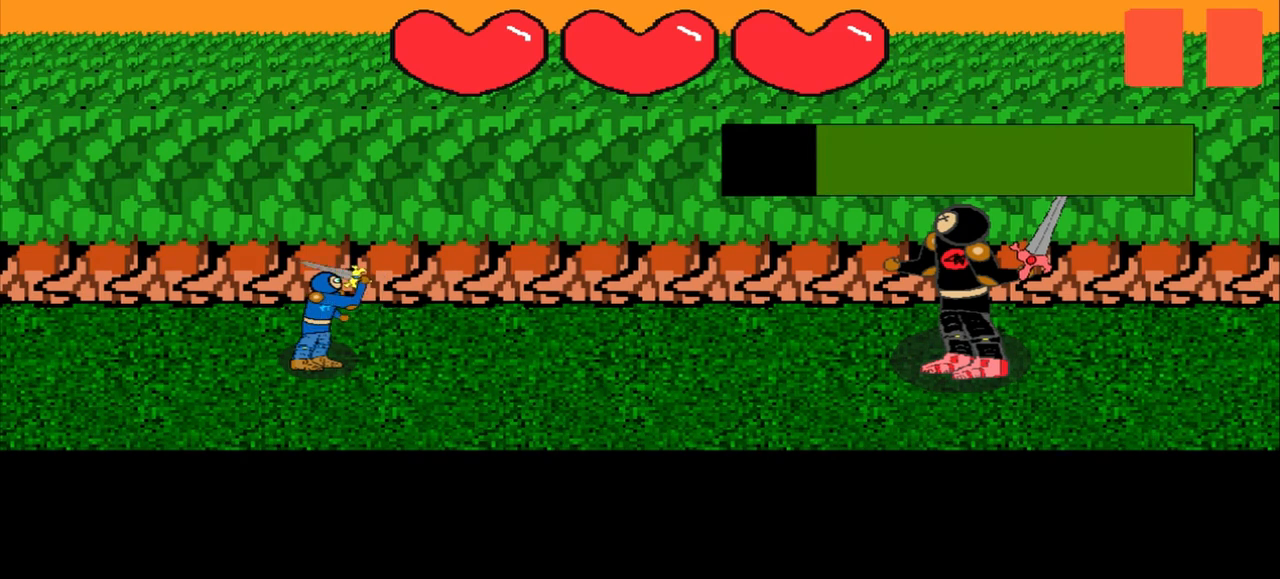
{"buttons": [], "left_stick": "right", "events": [[42, "left_stick", "up-left"], [250, "left_stick", "center"], [417, "left_stick", "right"]]}
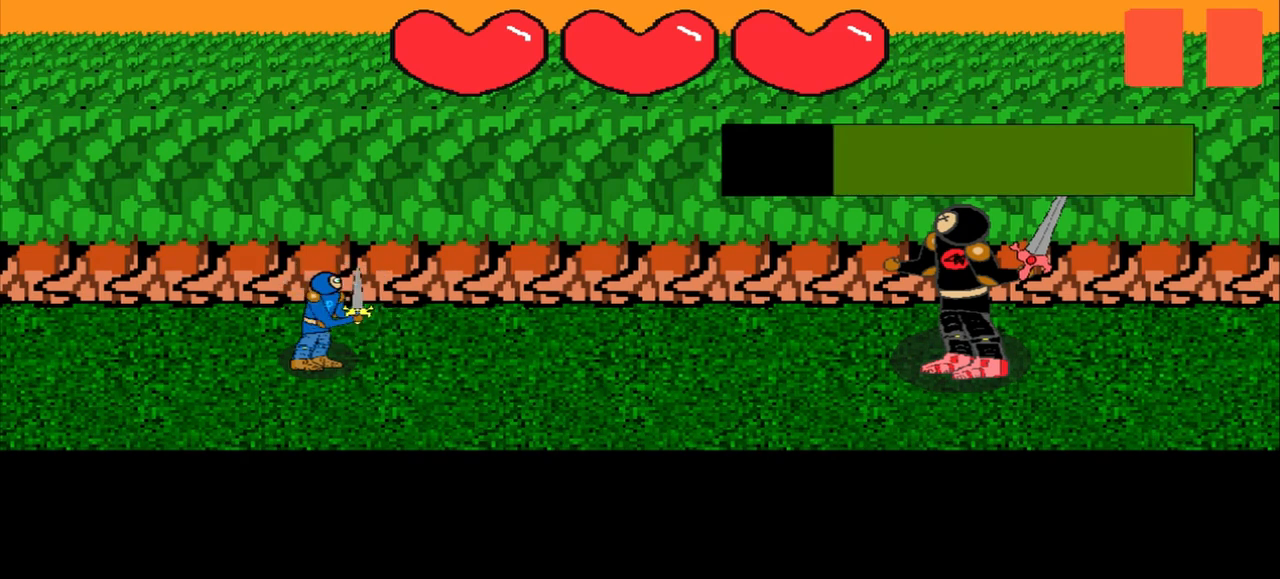
{"buttons": [], "left_stick": "center", "events": [[125, "left_stick", "center"], [292, "left_stick", "right"], [458, "left_stick", "center"]]}
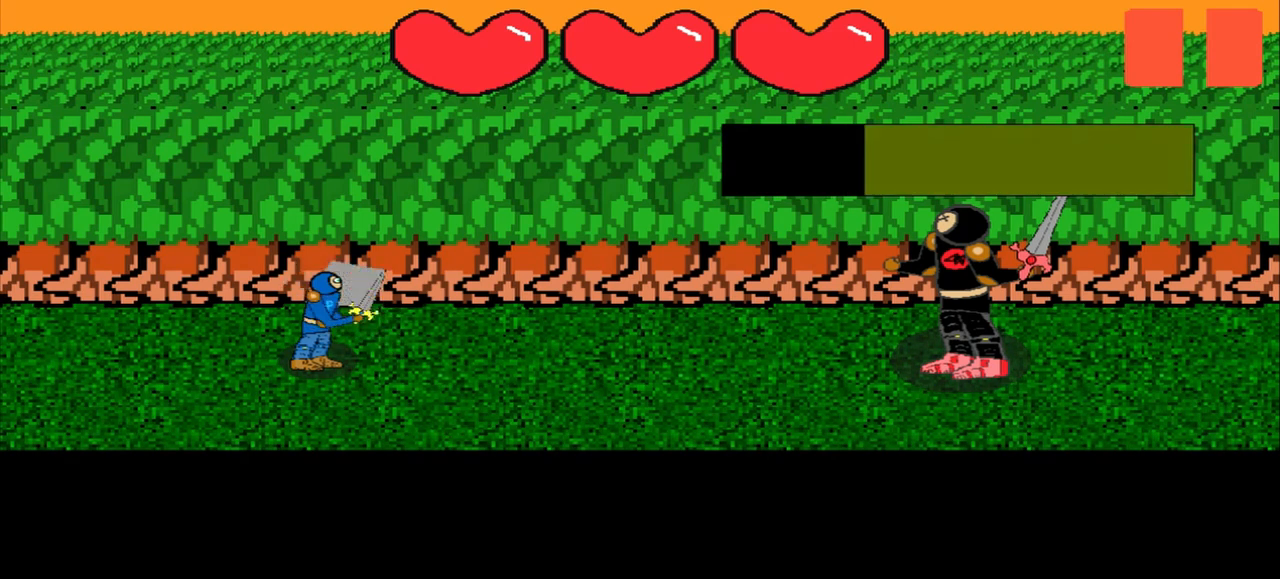
{"buttons": [], "left_stick": "center", "events": [[125, "left_stick", "up-left"], [333, "left_stick", "center"]]}
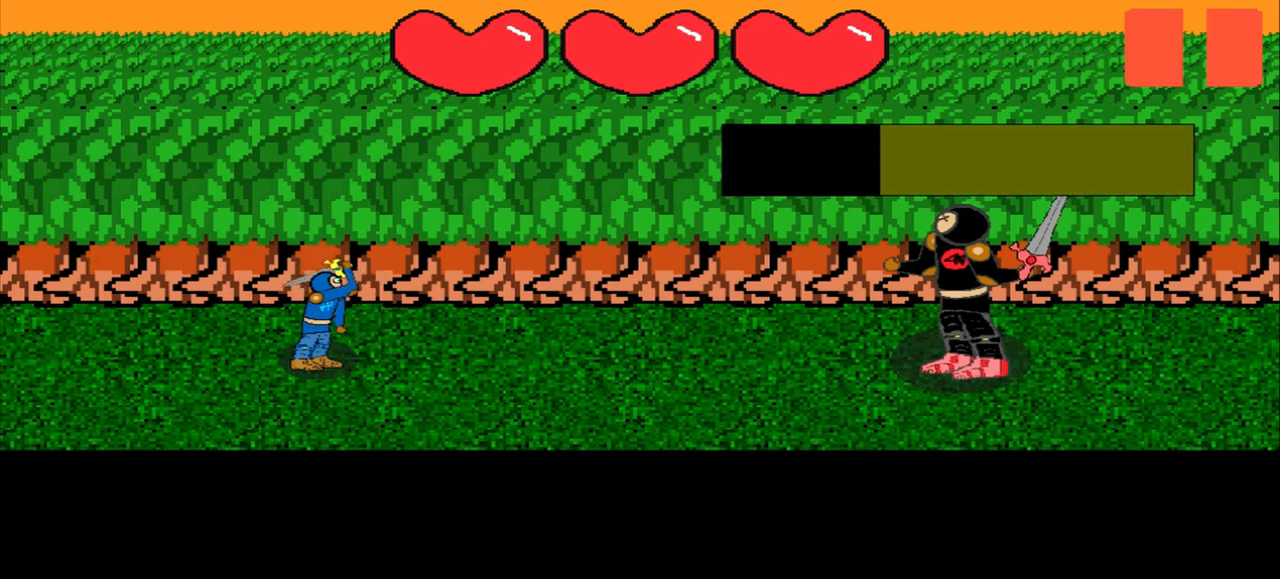
{"buttons": [], "left_stick": "up-right", "events": [[417, "left_stick", "up-right"]]}
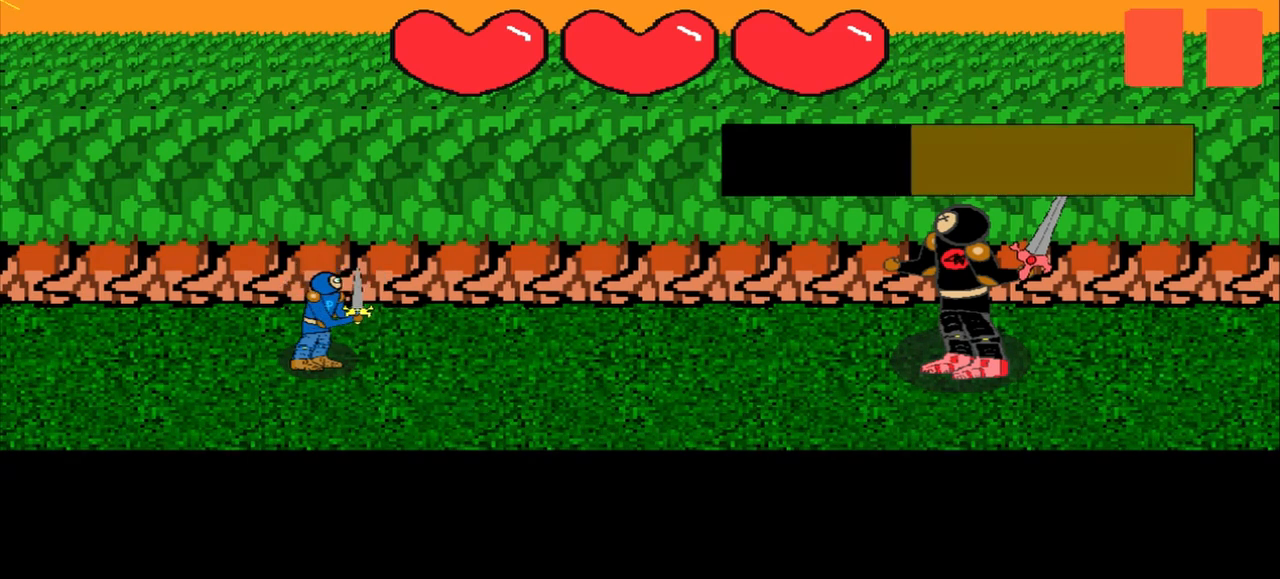
{"buttons": [], "left_stick": "center", "events": [[42, "left_stick", "center"], [250, "left_stick", "down-left"], [417, "left_stick", "center"]]}
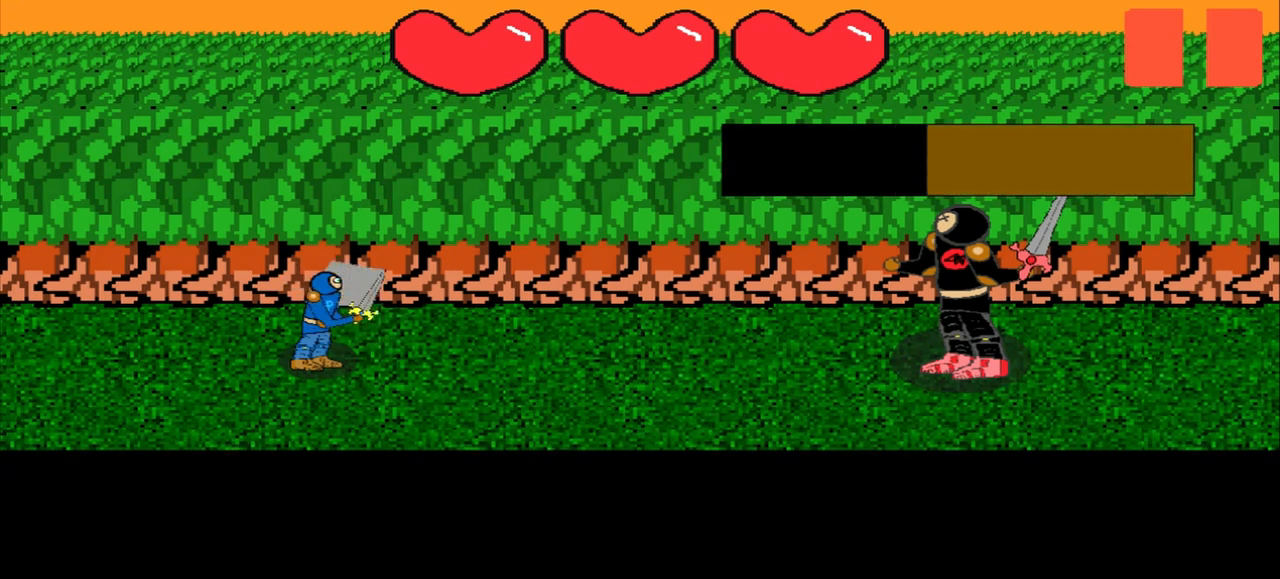
{"buttons": [], "left_stick": "center", "events": [[208, "left_stick", "up"], [333, "left_stick", "center"]]}
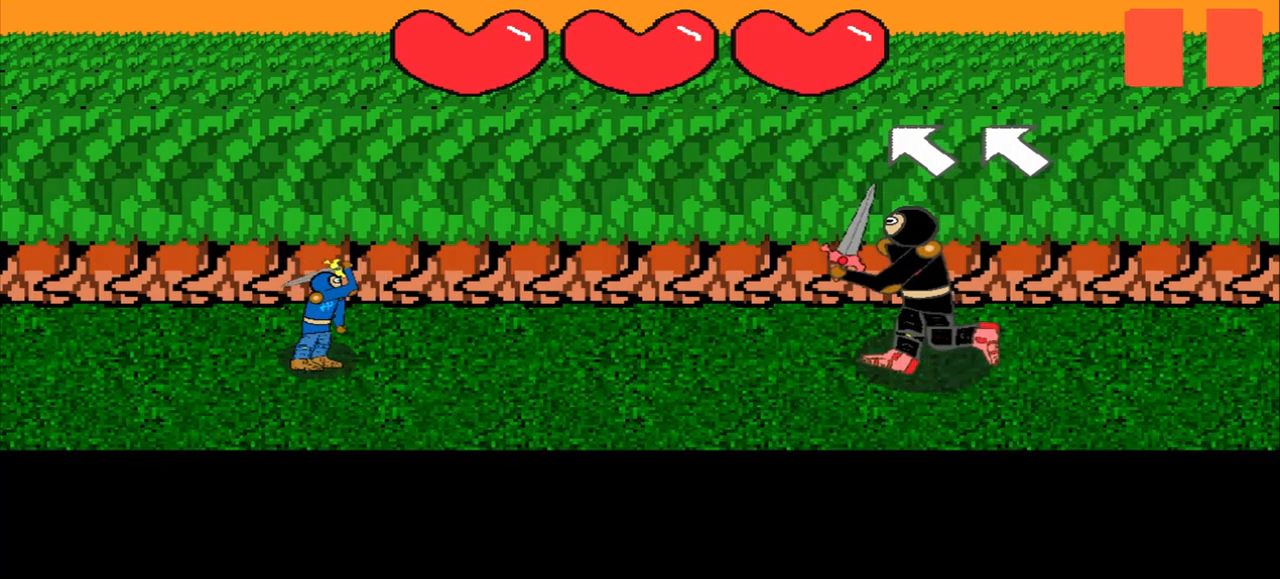
{"buttons": [], "left_stick": "up-left", "events": [[42, "left_stick", "up-left"], [250, "left_stick", "center"], [417, "left_stick", "up-left"]]}
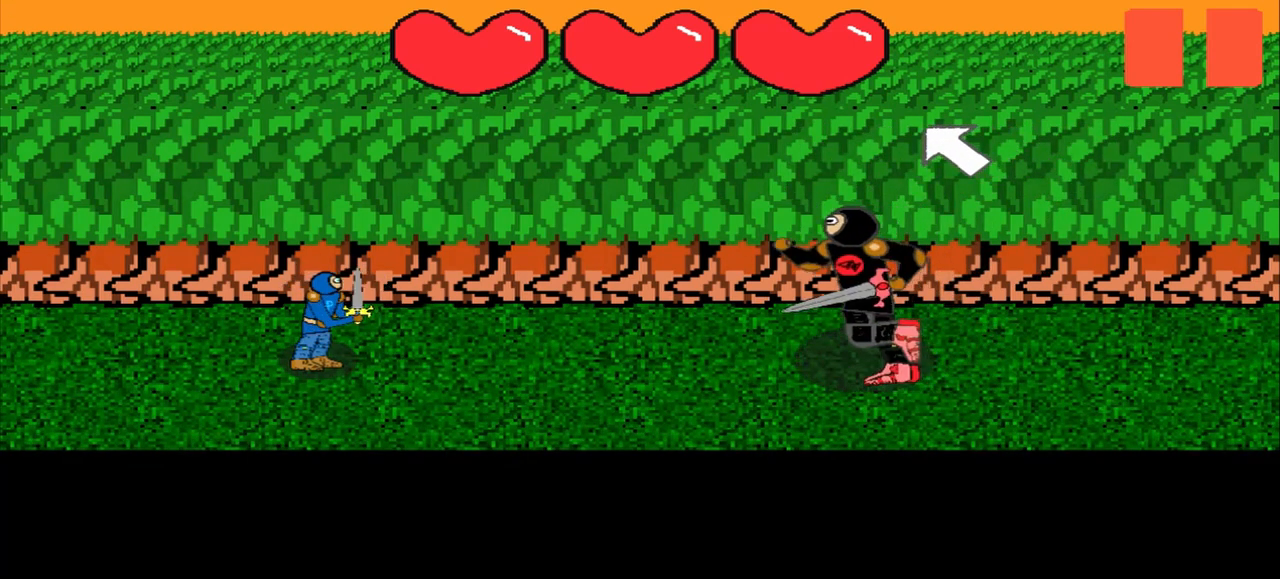
{"buttons": [], "left_stick": "left", "events": [[83, "left_stick", "center"], [292, "left_stick", "left"]]}
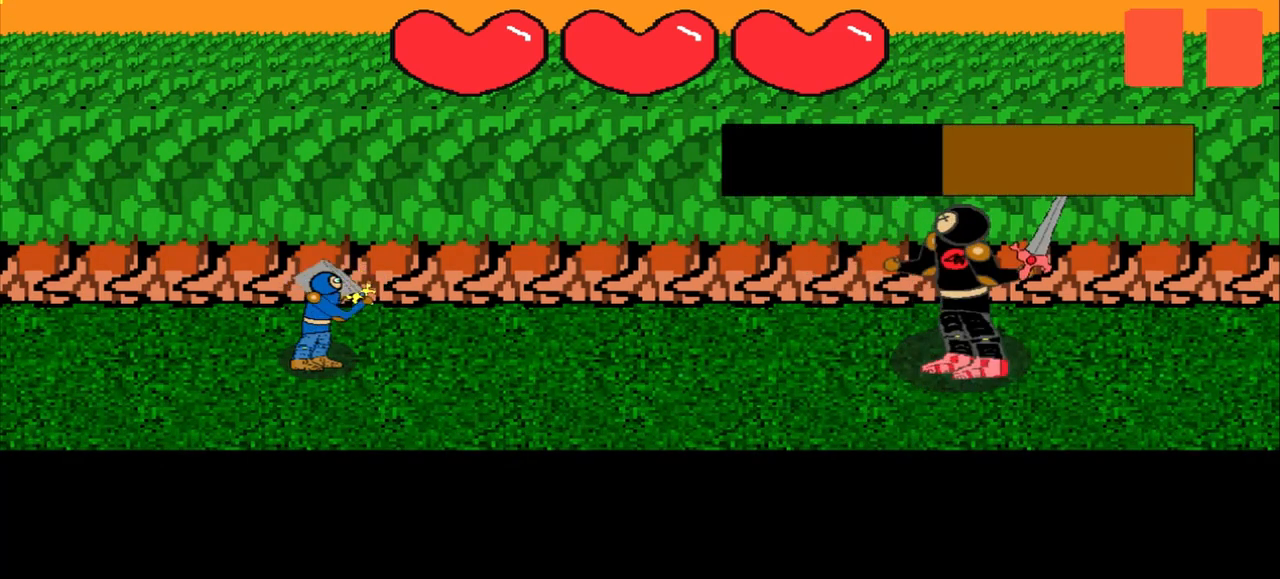
{"buttons": [], "left_stick": "center", "events": [[42, "left_stick", "center"], [250, "left_stick", "down-right"], [500, "left_stick", "center"]]}
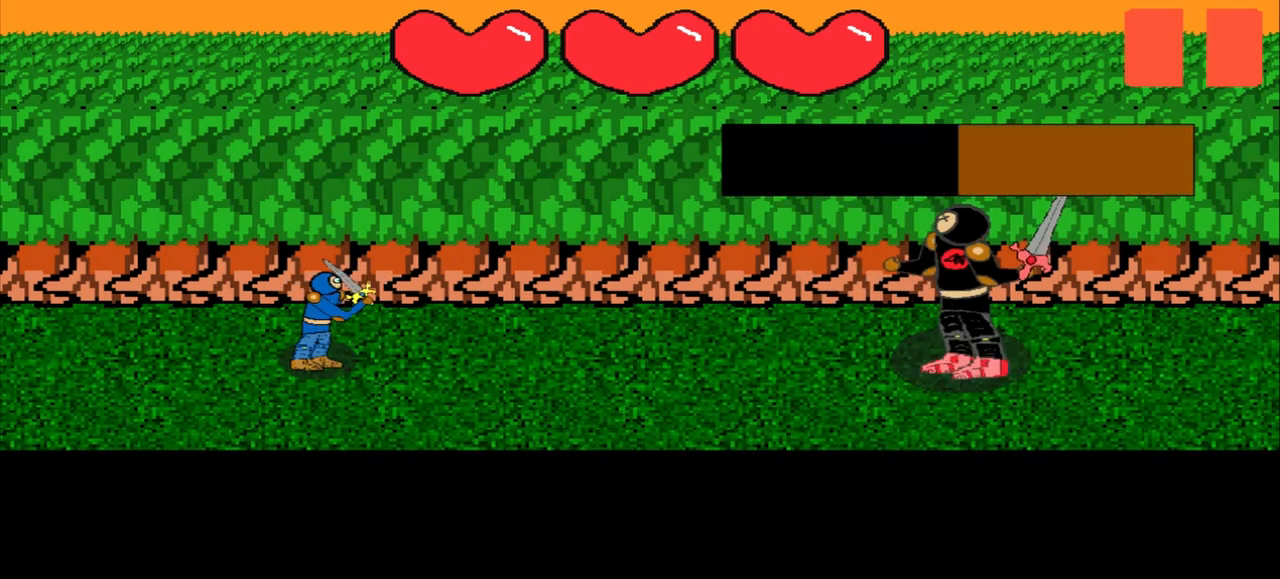
{"buttons": [], "left_stick": "center", "events": [[167, "left_stick", "right"], [375, "left_stick", "center"]]}
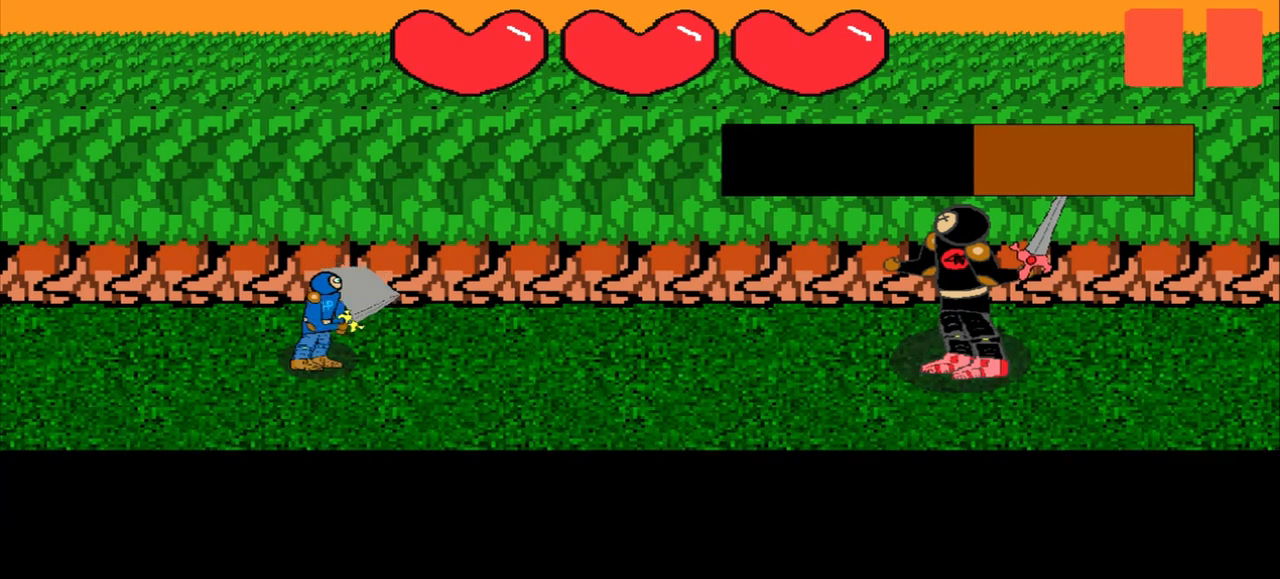
{"buttons": [], "left_stick": "center", "events": [[83, "left_stick", "down-right"], [292, "left_stick", "center"]]}
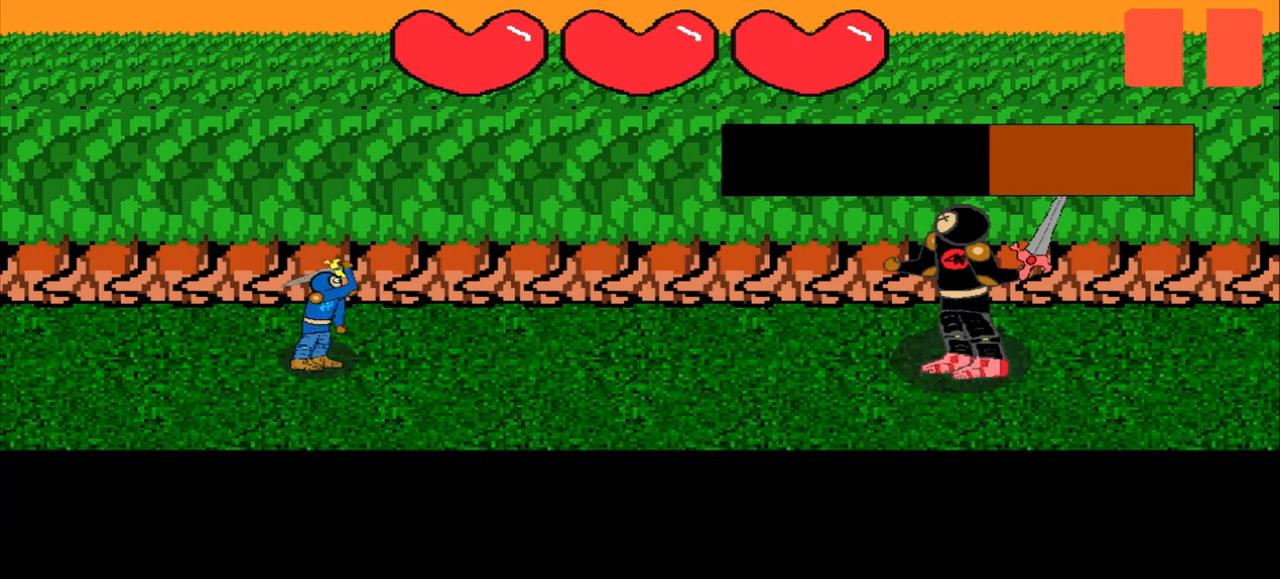
{"buttons": [], "left_stick": "left", "events": [[83, "left_stick", "down-right"], [250, "left_stick", "center"], [417, "left_stick", "left"]]}
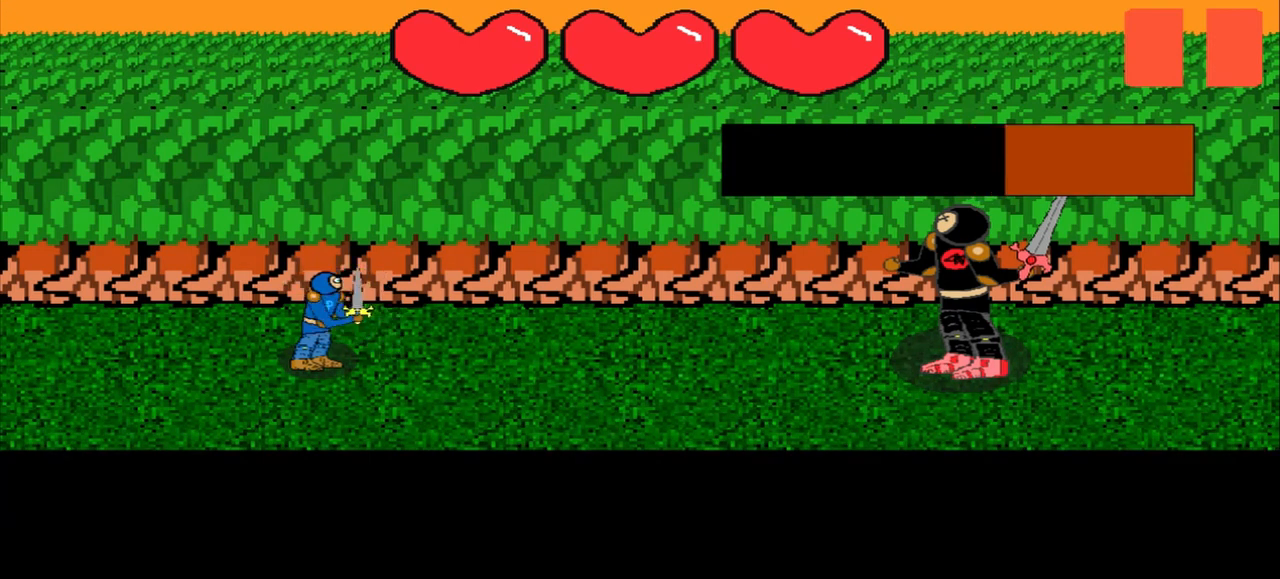
{"buttons": [], "left_stick": "center", "events": [[83, "left_stick", "center"], [250, "left_stick", "up-left"], [458, "left_stick", "center"]]}
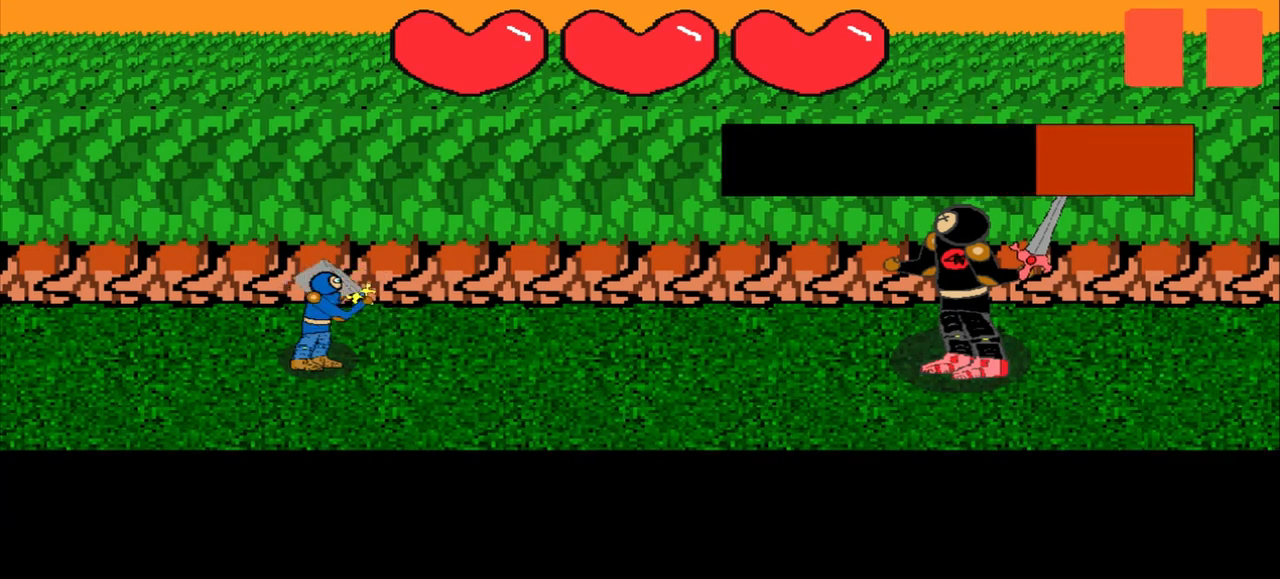
{"buttons": [], "left_stick": "center", "events": [[208, "left_stick", "left"], [375, "left_stick", "center"]]}
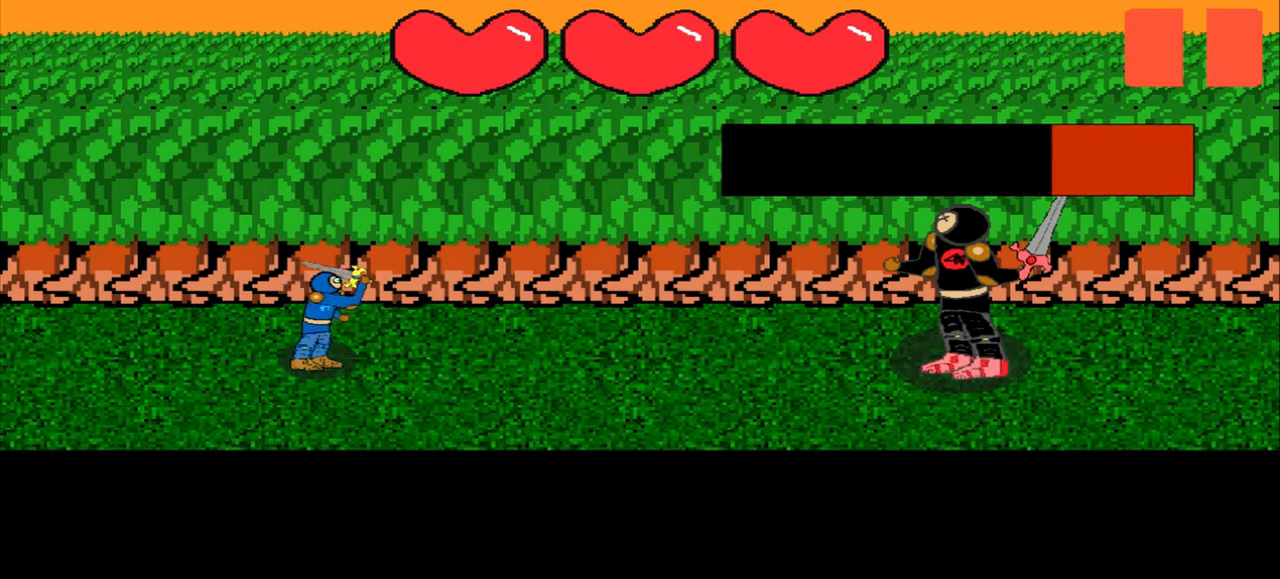
{"buttons": [], "left_stick": "left", "events": [[167, "left_stick", "down-left"], [292, "left_stick", "center"], [500, "left_stick", "left"]]}
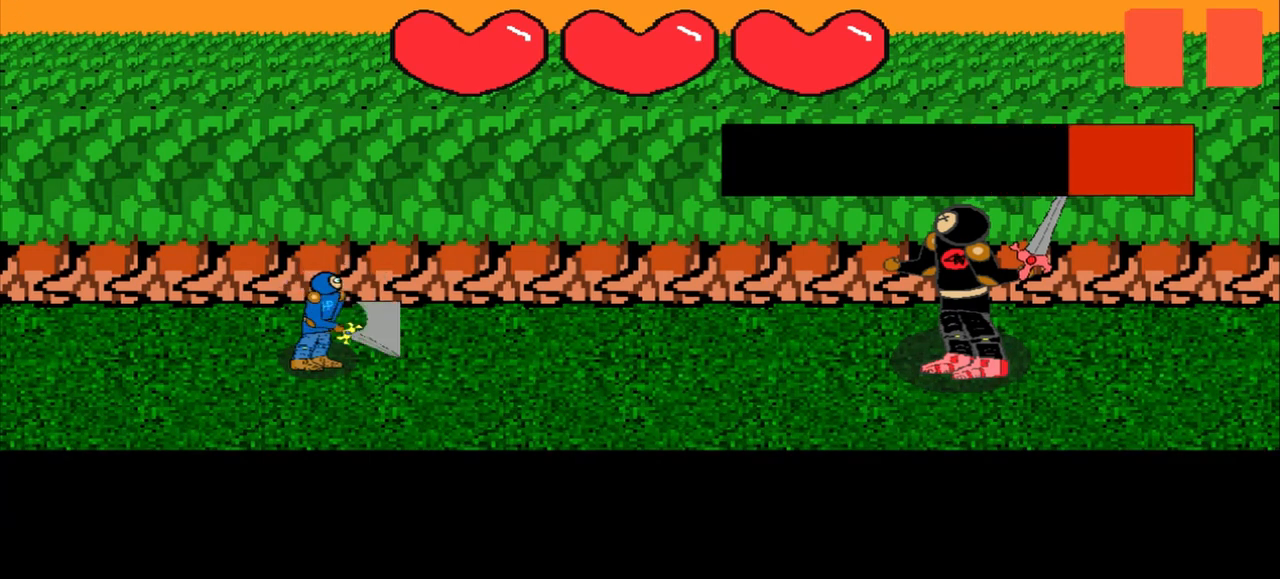
{"buttons": [], "left_stick": "right", "events": [[250, "left_stick", "center"], [417, "left_stick", "right"]]}
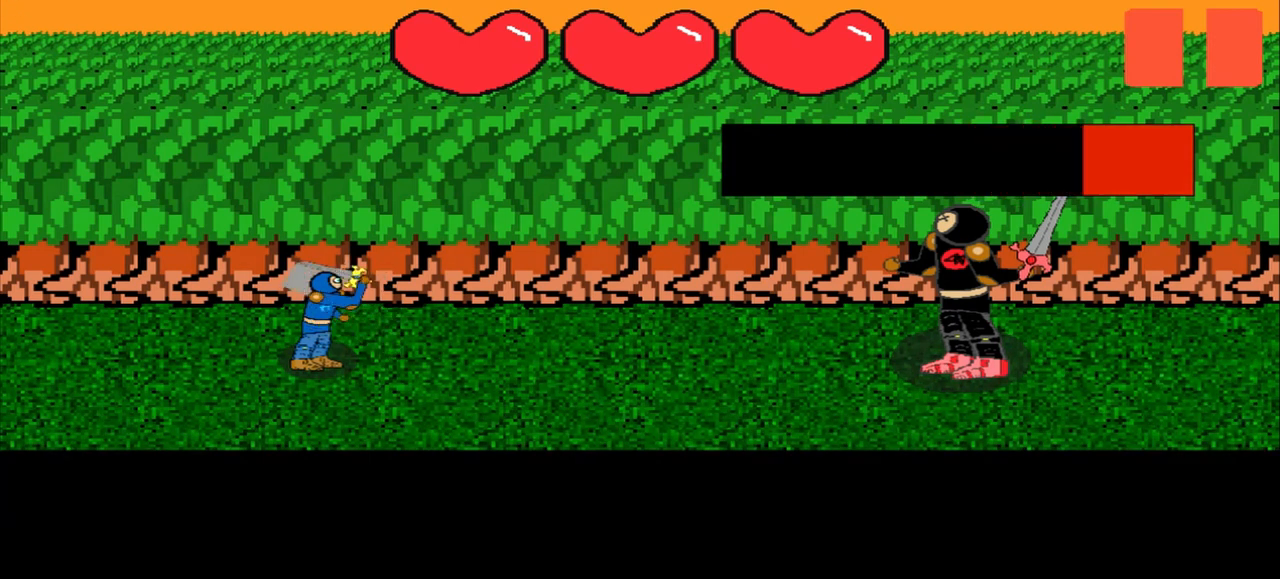
{"buttons": [], "left_stick": "center", "events": [[83, "left_stick", "center"]]}
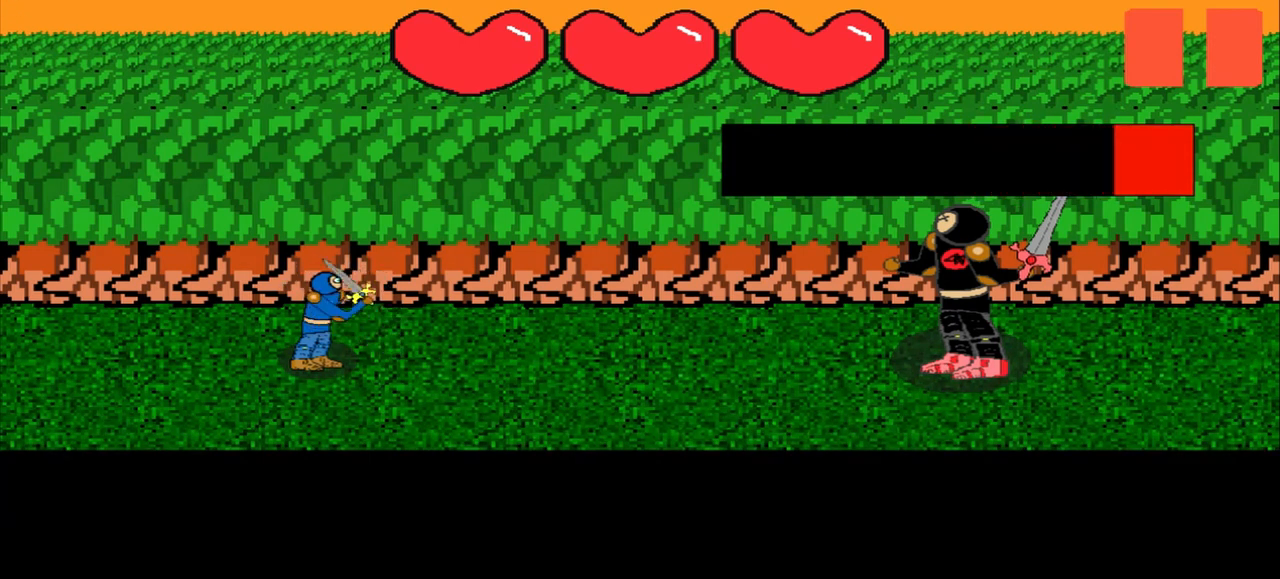
{"buttons": [], "left_stick": "center", "events": [[167, "left_stick", "up-right"], [292, "left_stick", "center"]]}
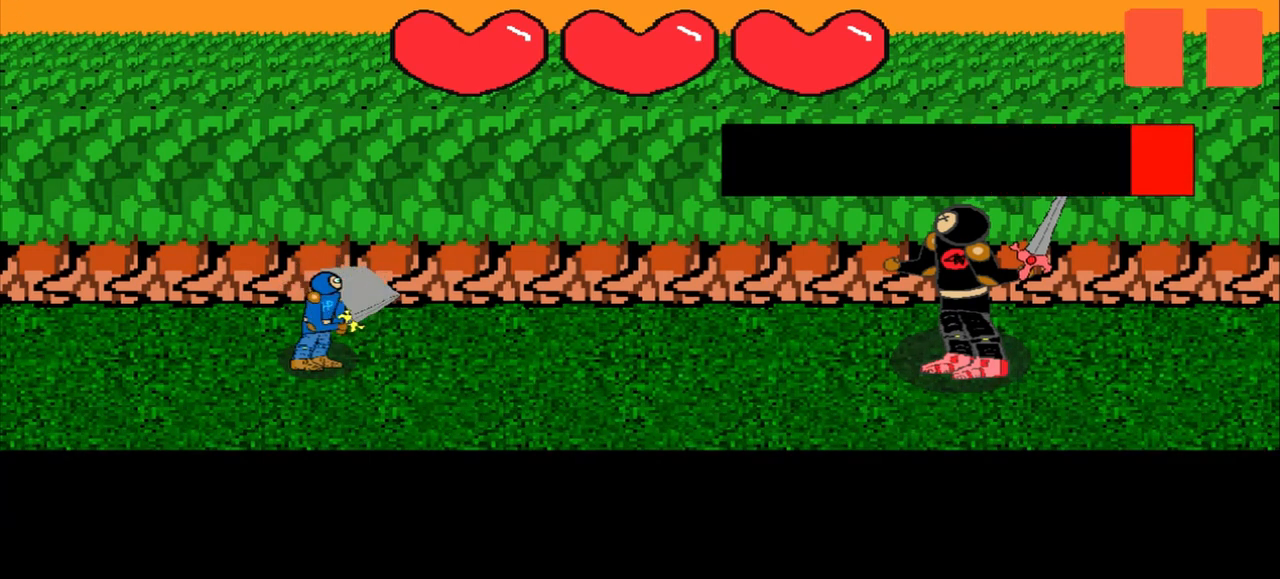
{"buttons": [], "left_stick": "left", "events": [[375, "left_stick", "left"]]}
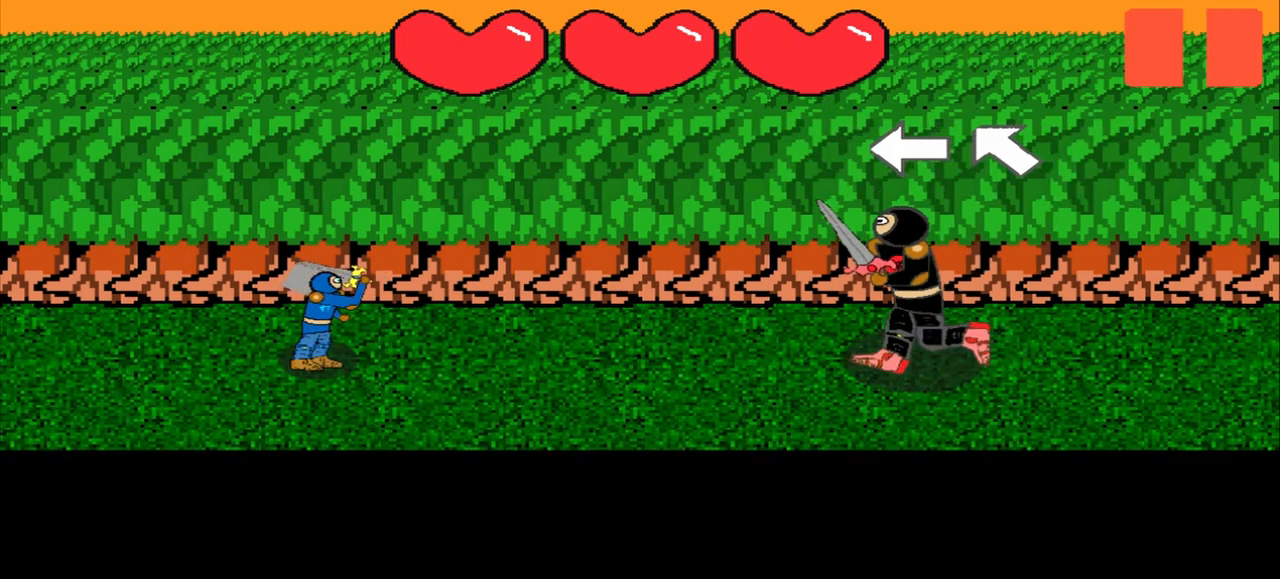
{"buttons": [], "left_stick": "center", "events": [[83, "left_stick", "center"], [292, "left_stick", "up-left"], [500, "left_stick", "center"]]}
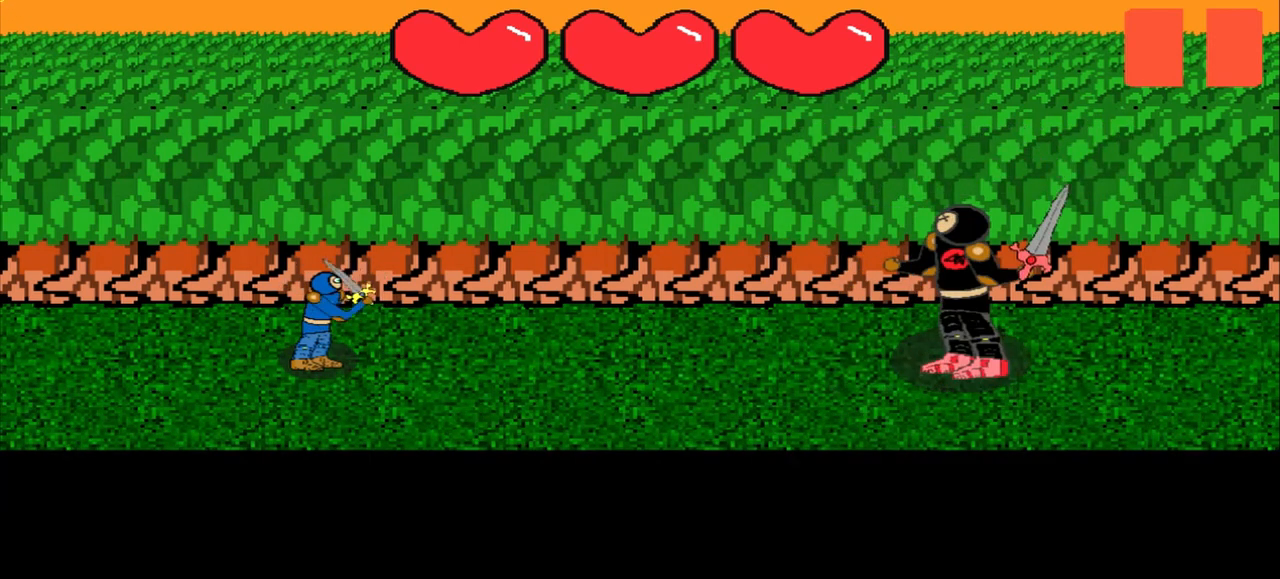
{"buttons": [], "left_stick": "center", "events": [[250, "left_stick", "down-right"], [417, "left_stick", "center"]]}
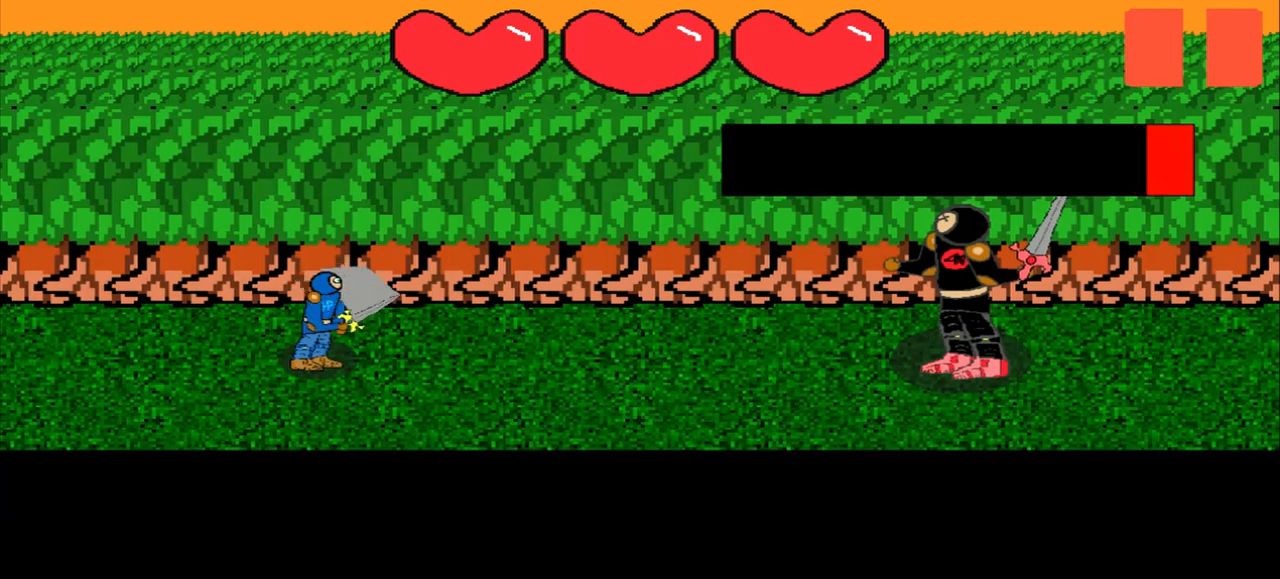
{"buttons": [], "left_stick": "left", "events": [[500, "left_stick", "left"]]}
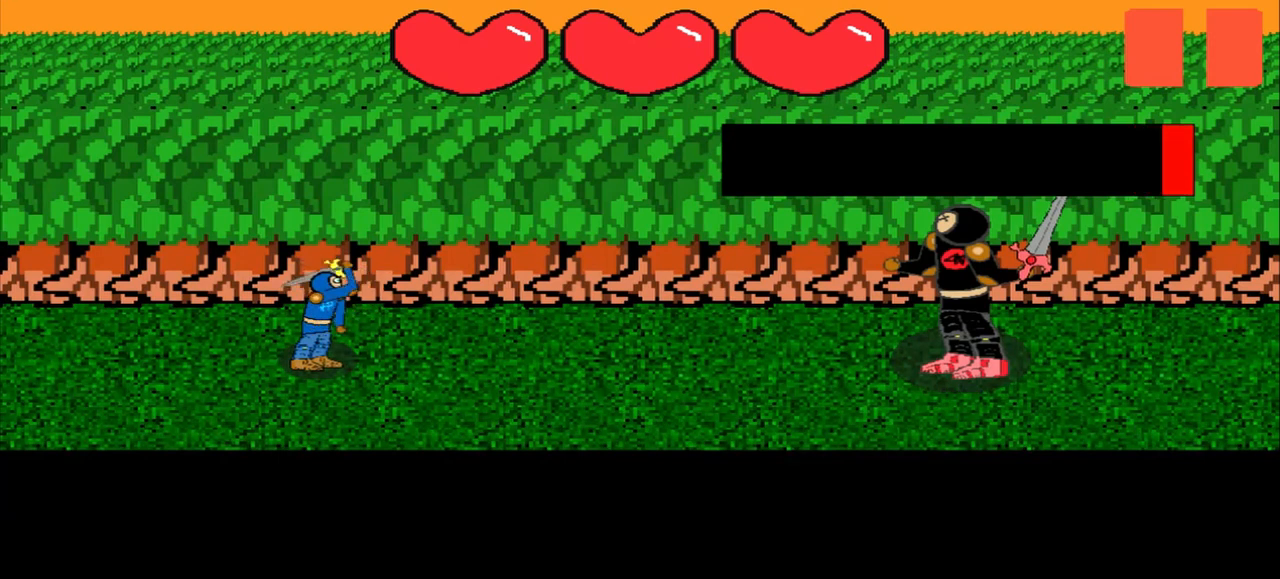
{"buttons": [], "left_stick": "left", "events": [[250, "left_stick", "center"], [417, "left_stick", "left"]]}
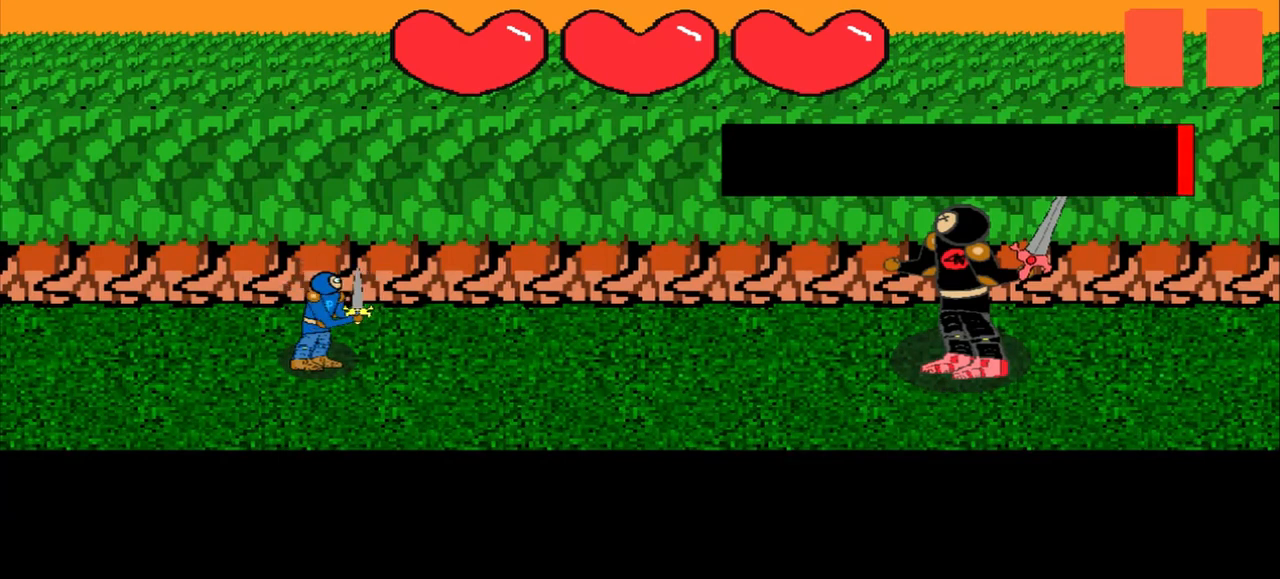
{"buttons": [], "left_stick": "center", "events": [[125, "left_stick", "center"]]}